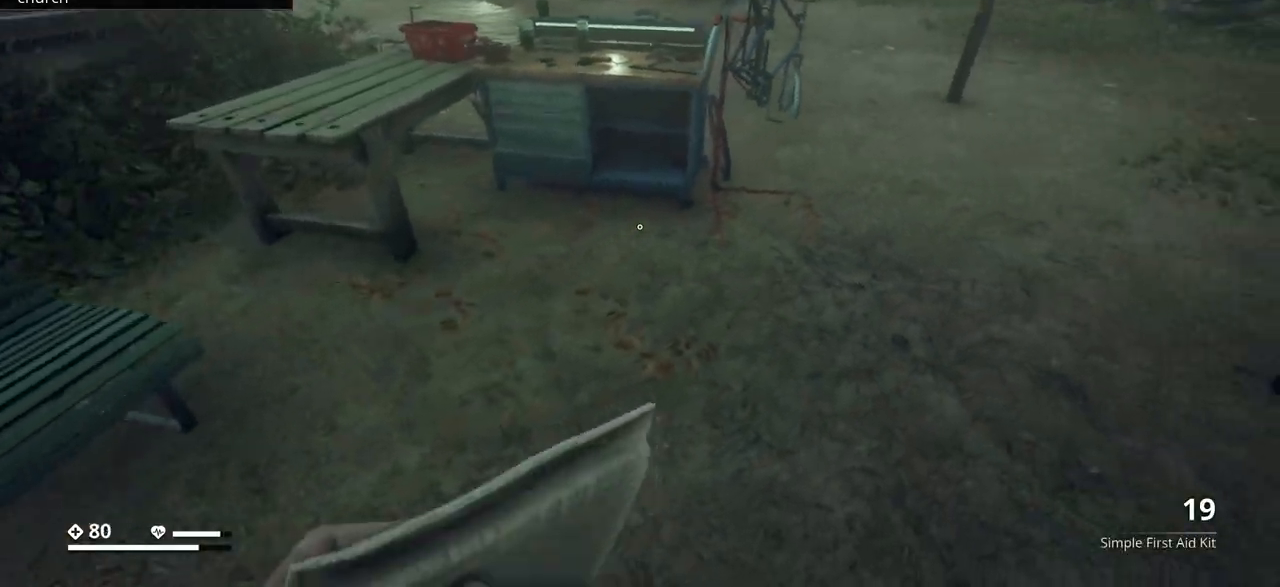
Gameplay with keyboard; each line is a JSON object with the keys held at the frame after it. "events" lists presses ("down") and releases ("up") of ".", "/", "0", "1", "2", "3", "4", "5", "6", "7", "8", "9", "a", "alt_l", "alt_r", "b", "backslash", "backspace", "c", "caps_lock", "comma", "ctrl_l", "ctrl_r", "d", "e", "equals", "escape", "f", "f1", "f10", "f11", "f12", "f2", "f3", "f4", "f5", "f6", "f7", "f8", "f9", "g", "h", "i", "j", "k", "l", "lbracket", "m", "minus", "n", "o", "p", "q", "quote", "r", "rbracket", "return", "s", "semicolon", "shift_l", "shift_r", "space", "super_l", "super_r", "t", "tab", "tilde", "u", "v", "w", "x", "y" and "z" between this image and that frame as [ms after this image, input, new state], when the widget could be followed in between. No other keys are recorded. Mouse input is not recorded.
{"keys": ["w"], "events": [[300, "w", "down"]]}
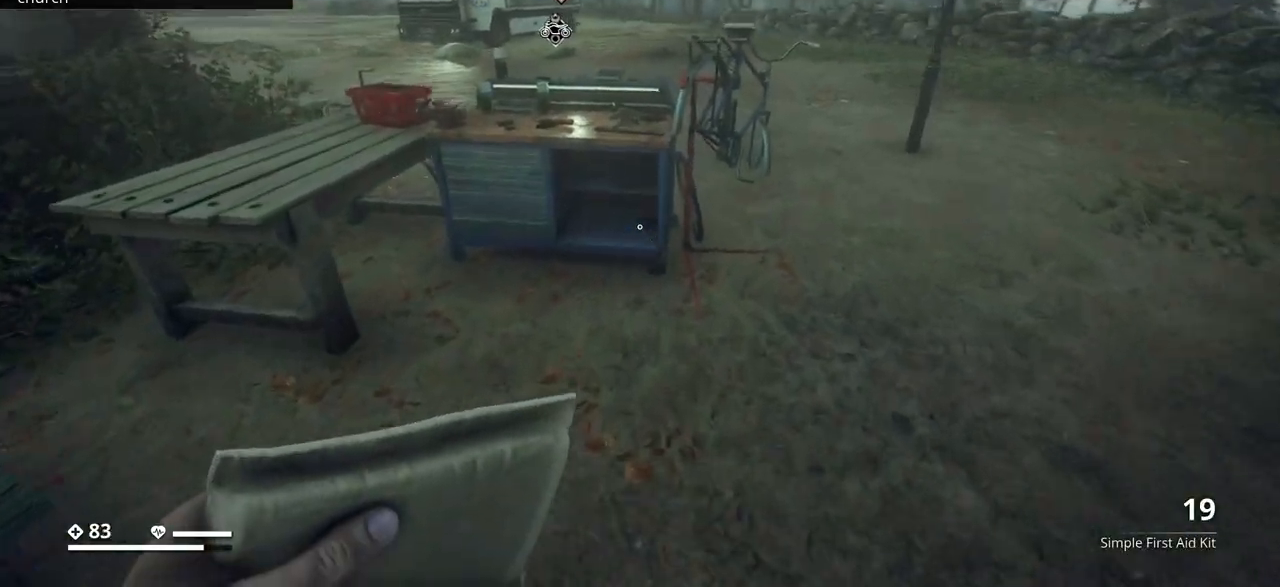
{"keys": ["w"], "events": [[250, "w", "up"], [467, "w", "down"]]}
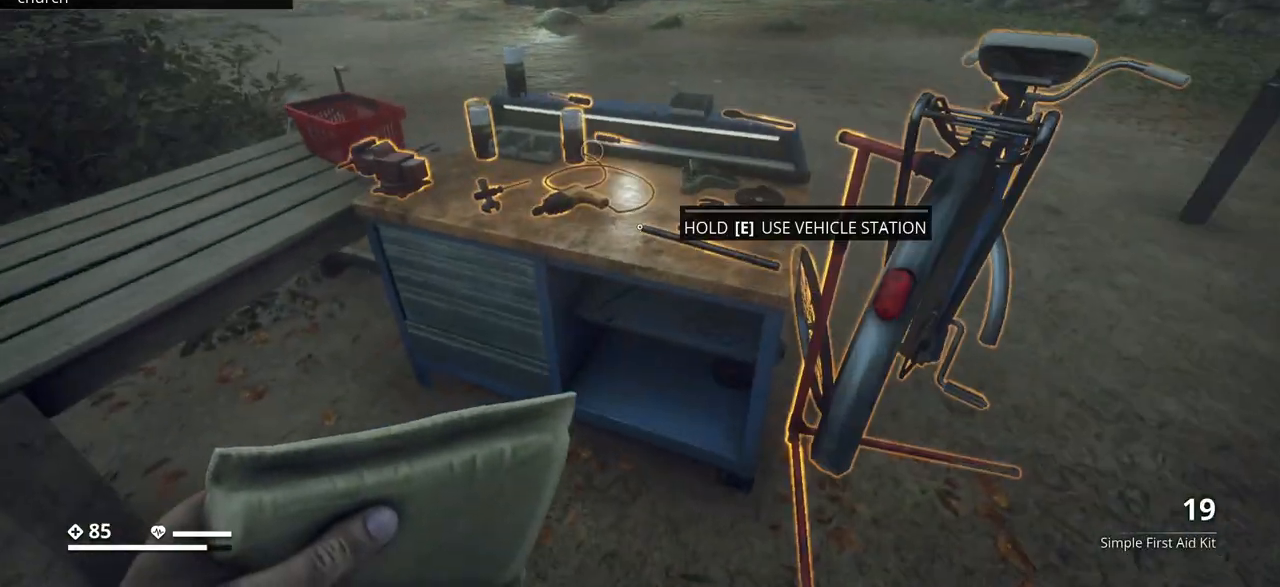
{"keys": ["e"], "events": [[200, "w", "up"], [283, "e", "down"]]}
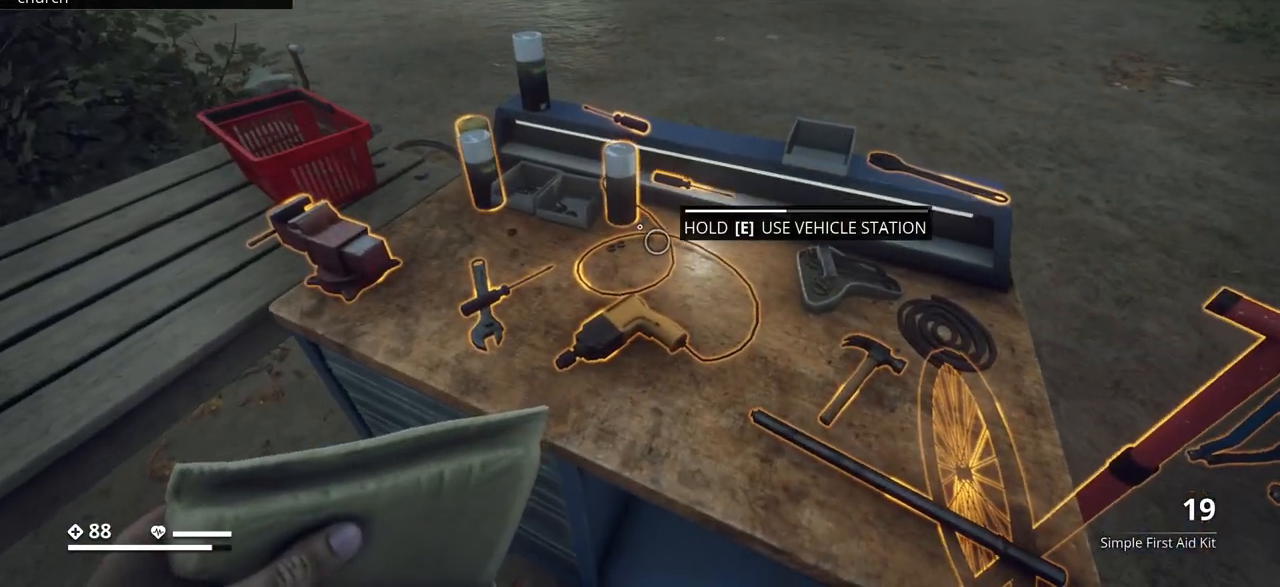
{"keys": [], "events": [[483, "e", "up"]]}
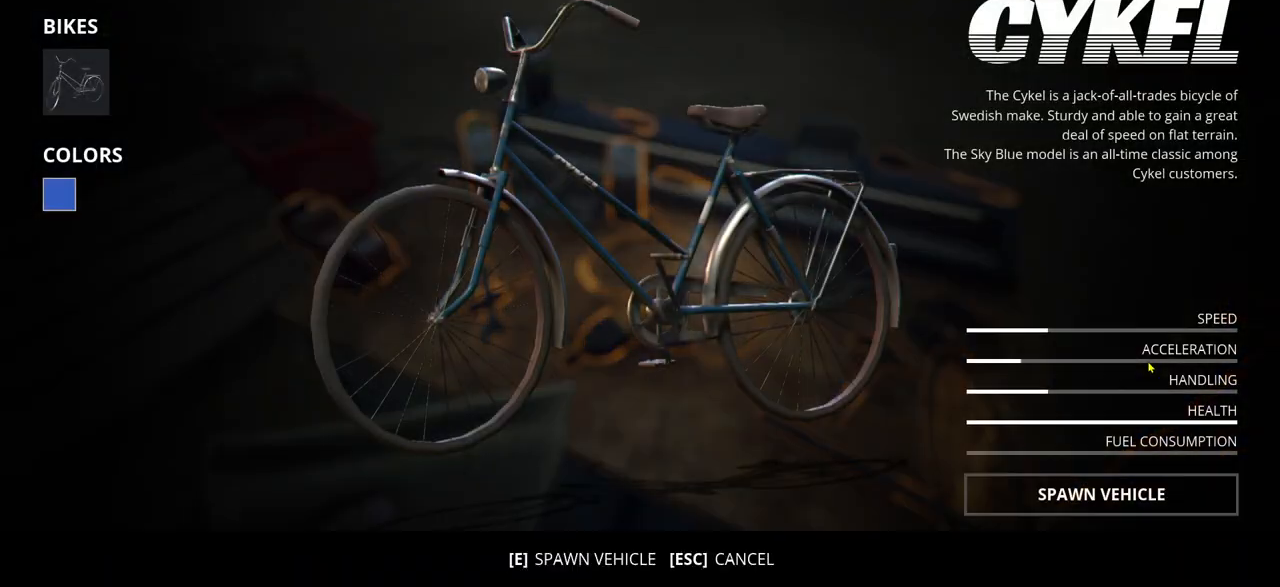
{"keys": [], "events": []}
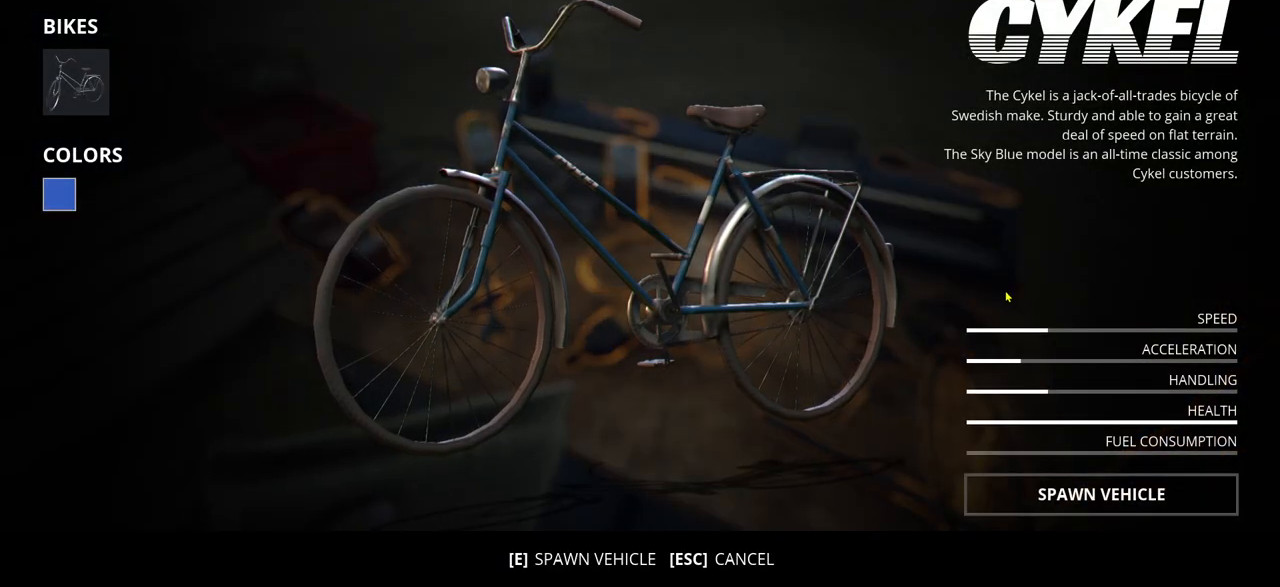
{"keys": [], "events": []}
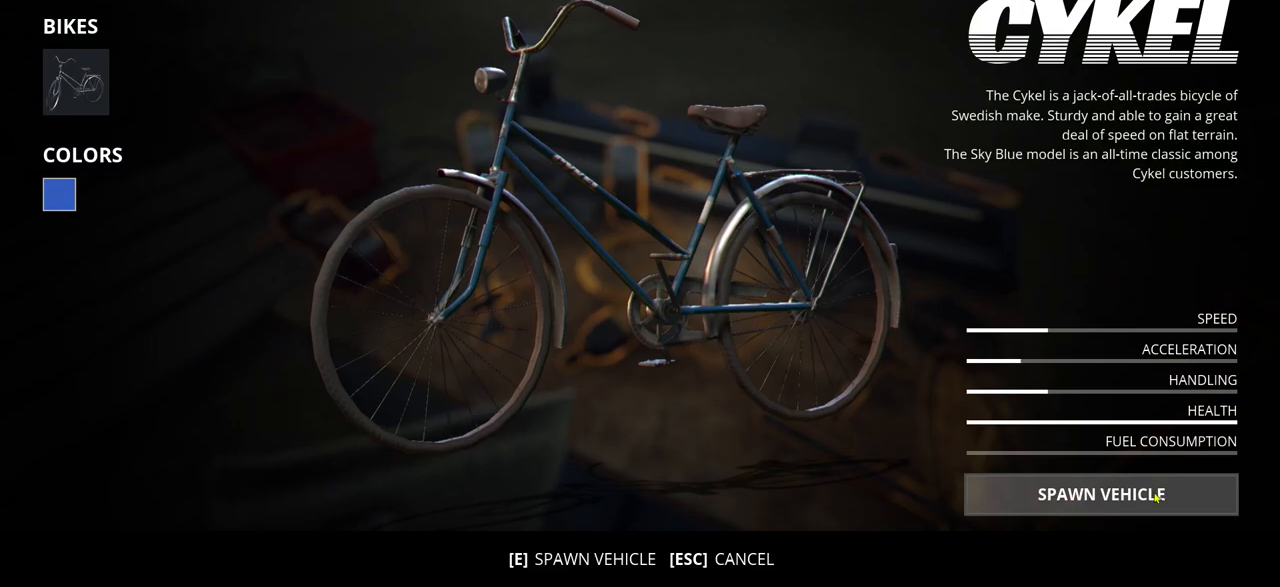
{"keys": [], "events": []}
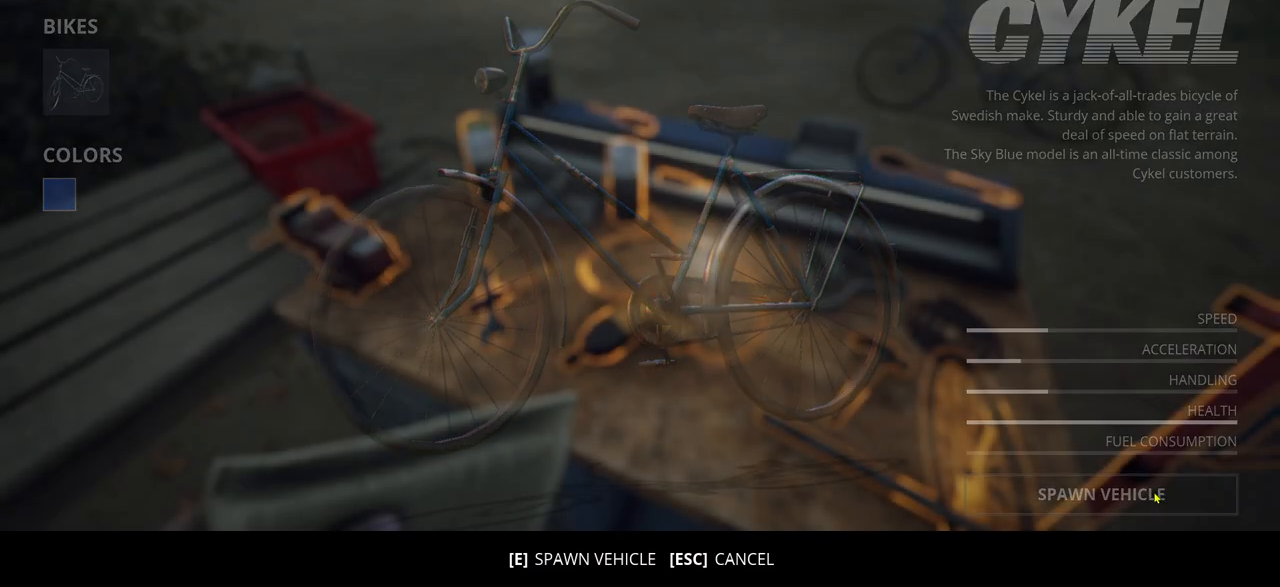
{"keys": ["d"], "events": [[450, "d", "down"]]}
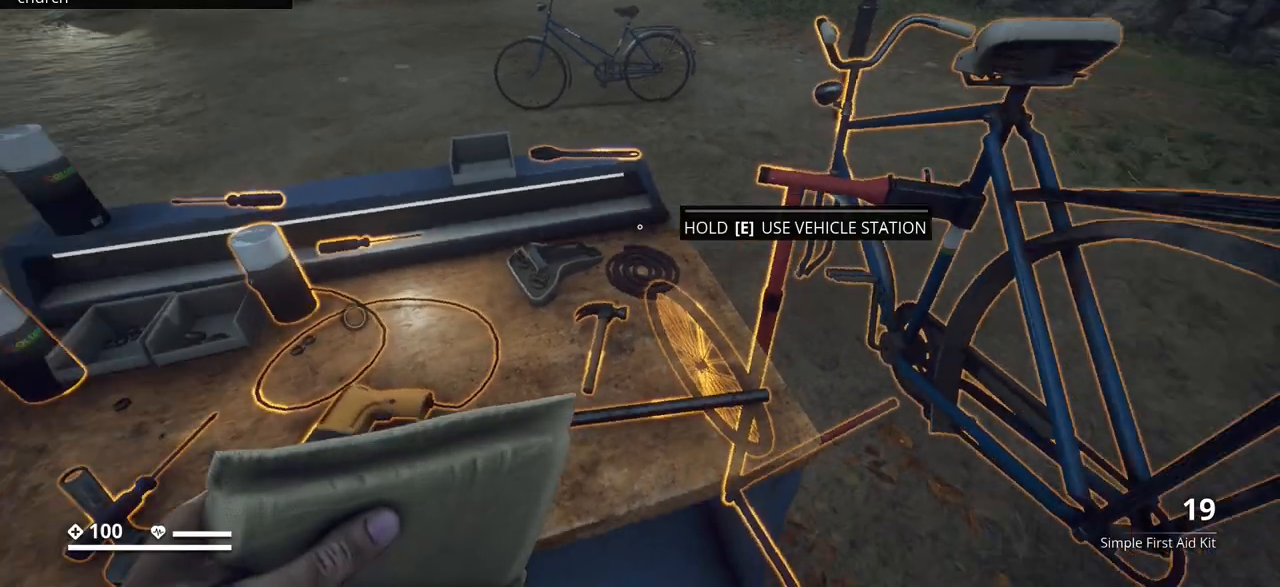
{"keys": ["w"], "events": [[250, "w", "down"], [467, "d", "up"]]}
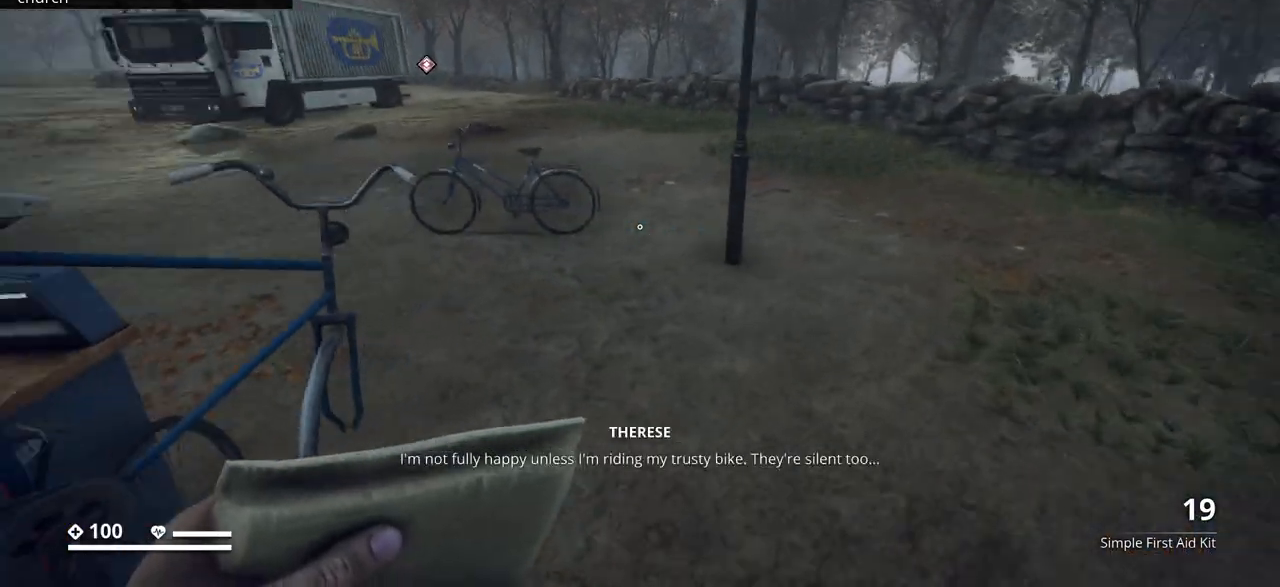
{"keys": ["w"], "events": []}
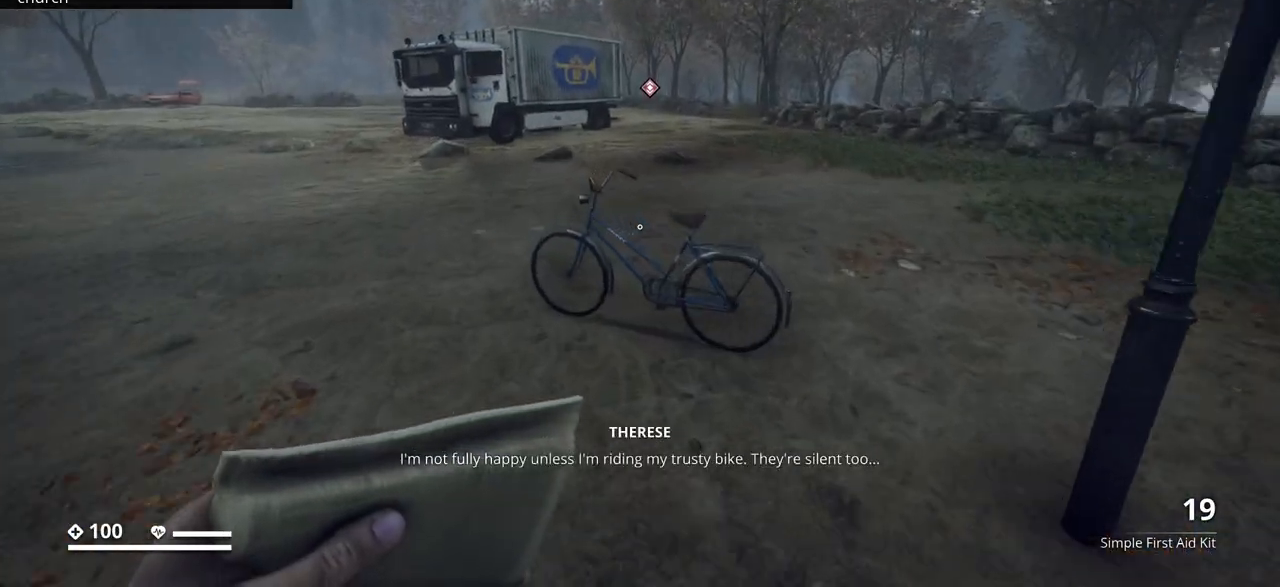
{"keys": [], "events": [[383, "w", "up"]]}
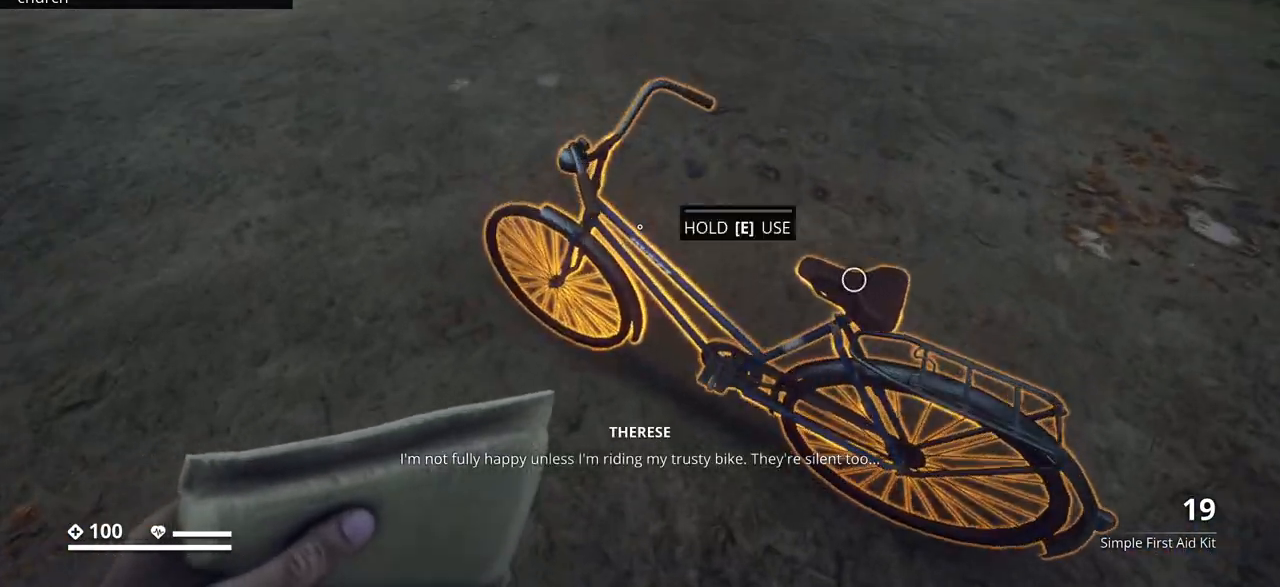
{"keys": ["e"], "events": [[183, "e", "down"]]}
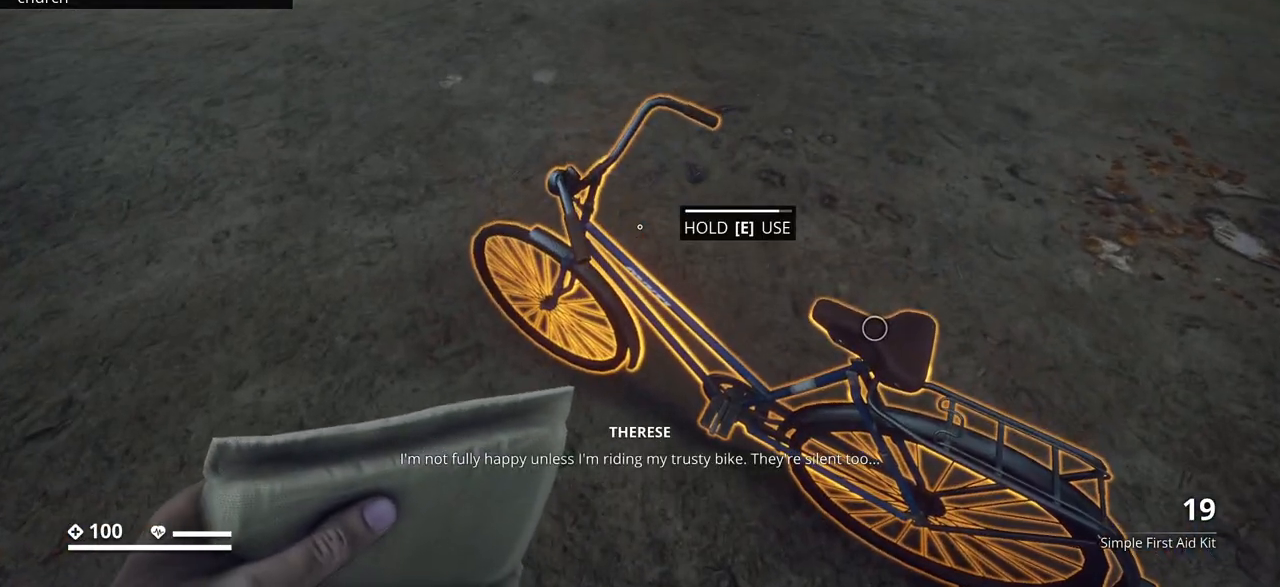
{"keys": [], "events": [[367, "e", "up"]]}
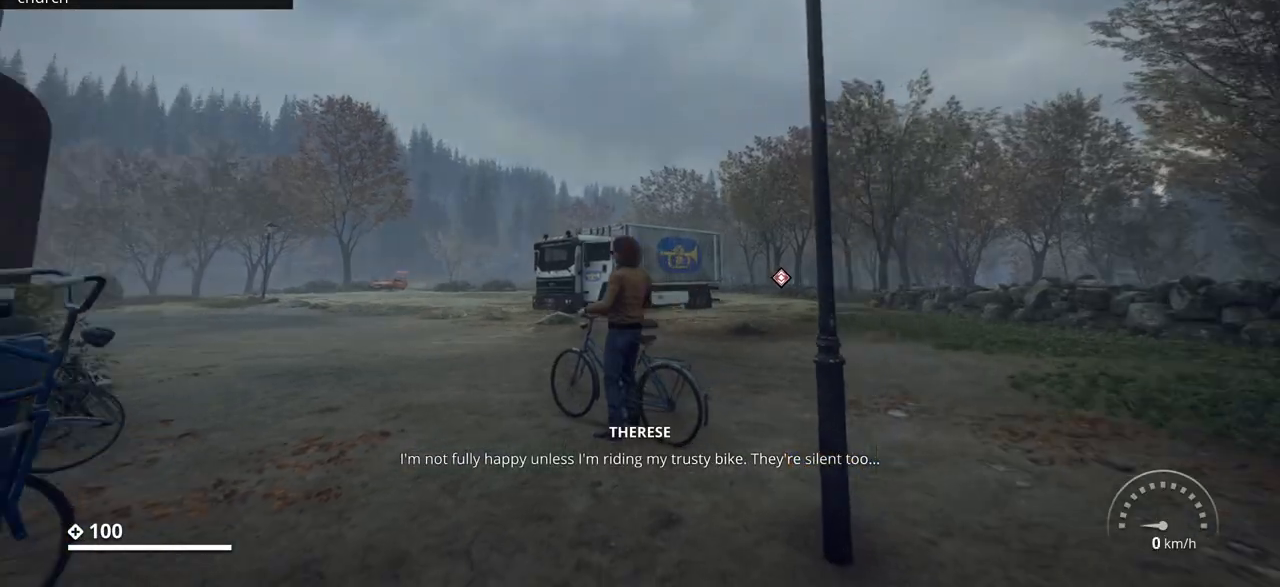
{"keys": ["w"], "events": [[50, "w", "down"]]}
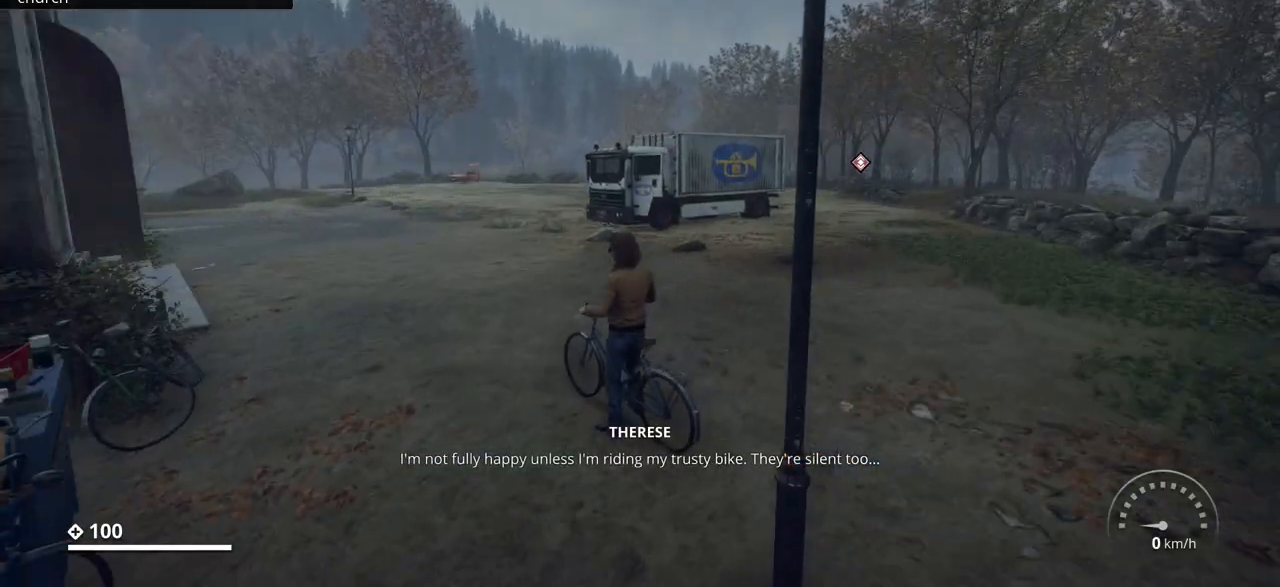
{"keys": ["w"], "events": []}
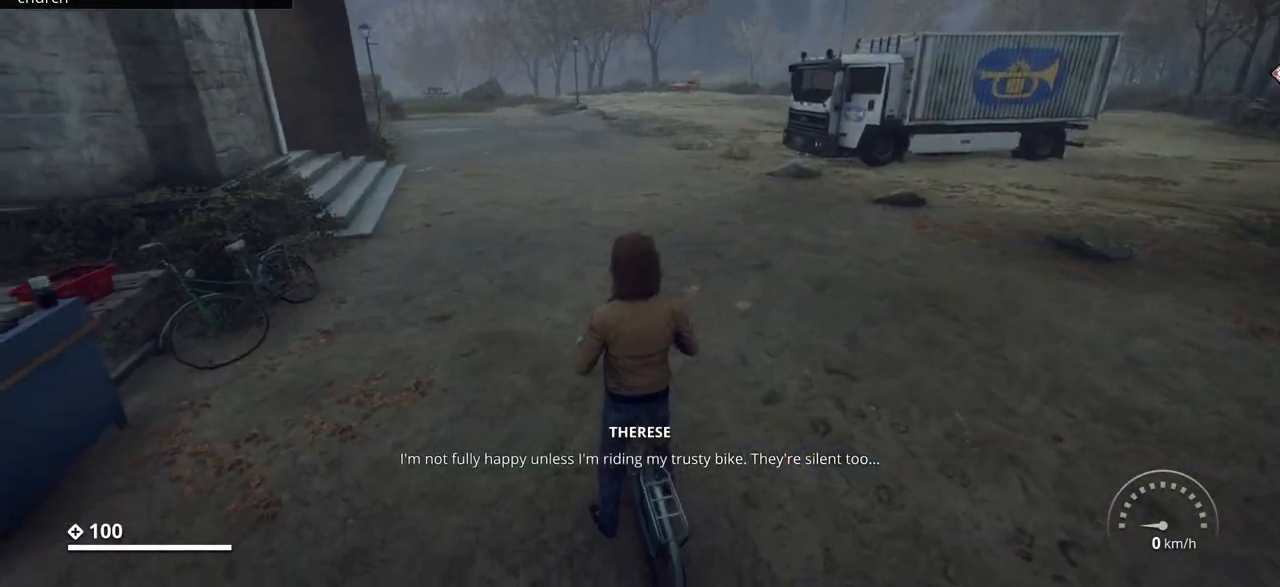
{"keys": [], "events": [[433, "w", "up"]]}
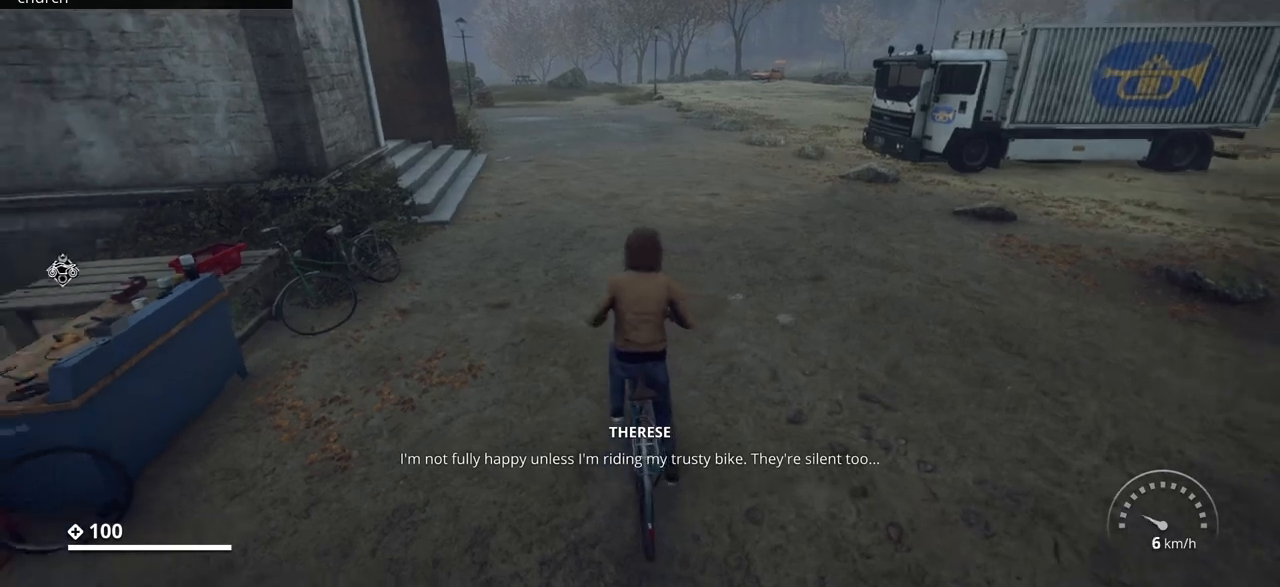
{"keys": ["d", "w"], "events": [[83, "w", "down"], [450, "d", "down"]]}
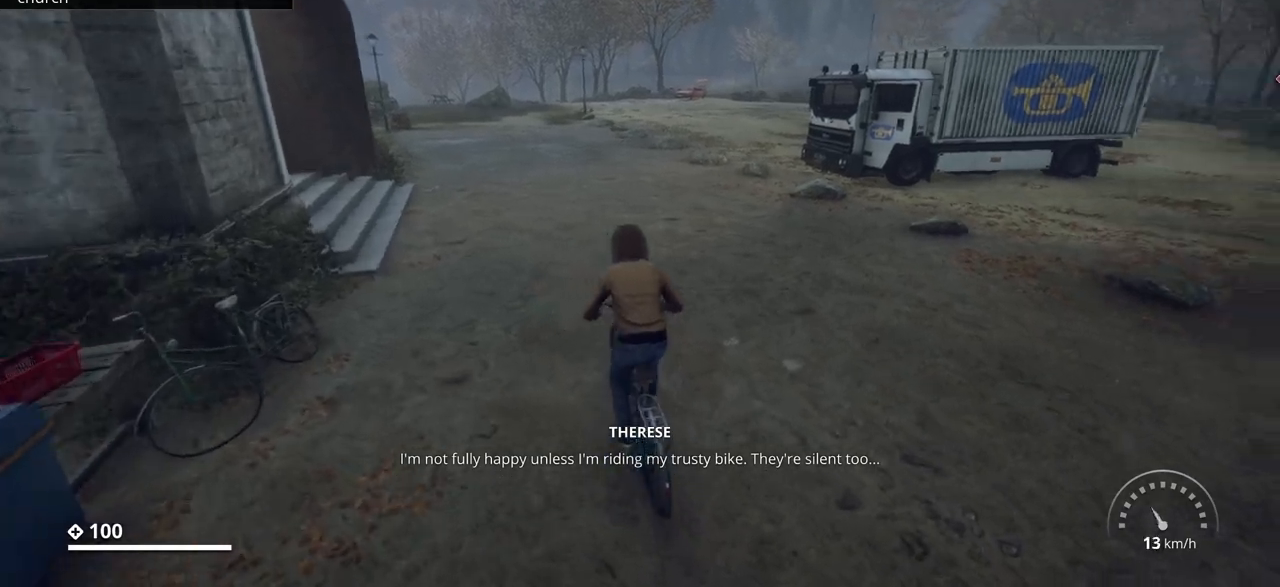
{"keys": ["w"], "events": [[117, "d", "up"]]}
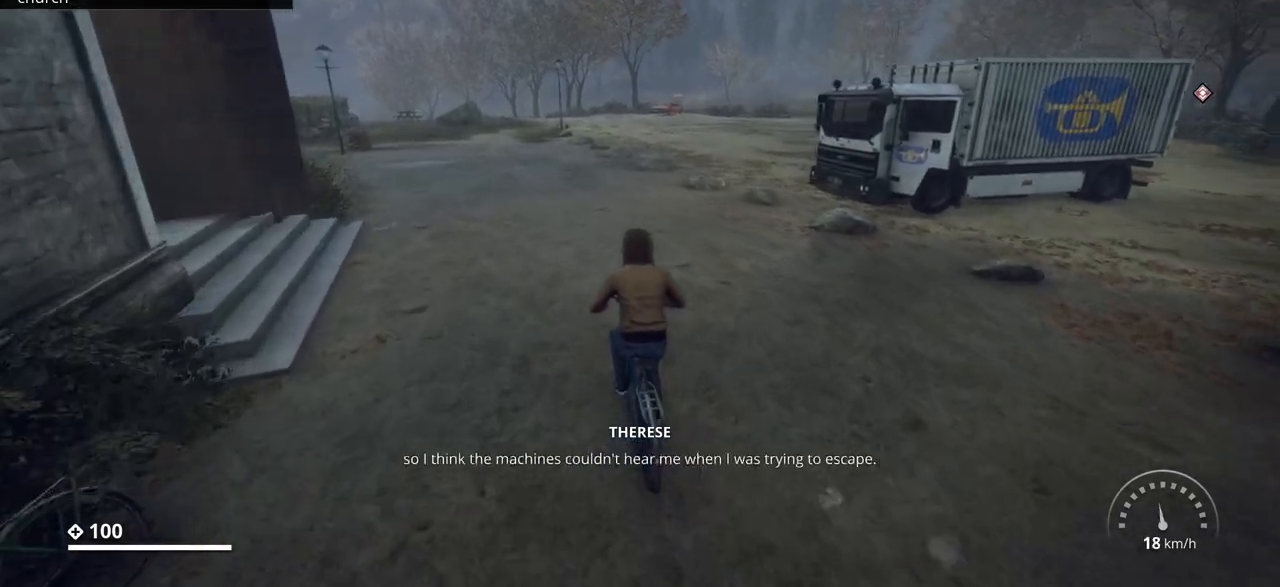
{"keys": ["w"], "events": [[83, "d", "down"], [433, "d", "up"]]}
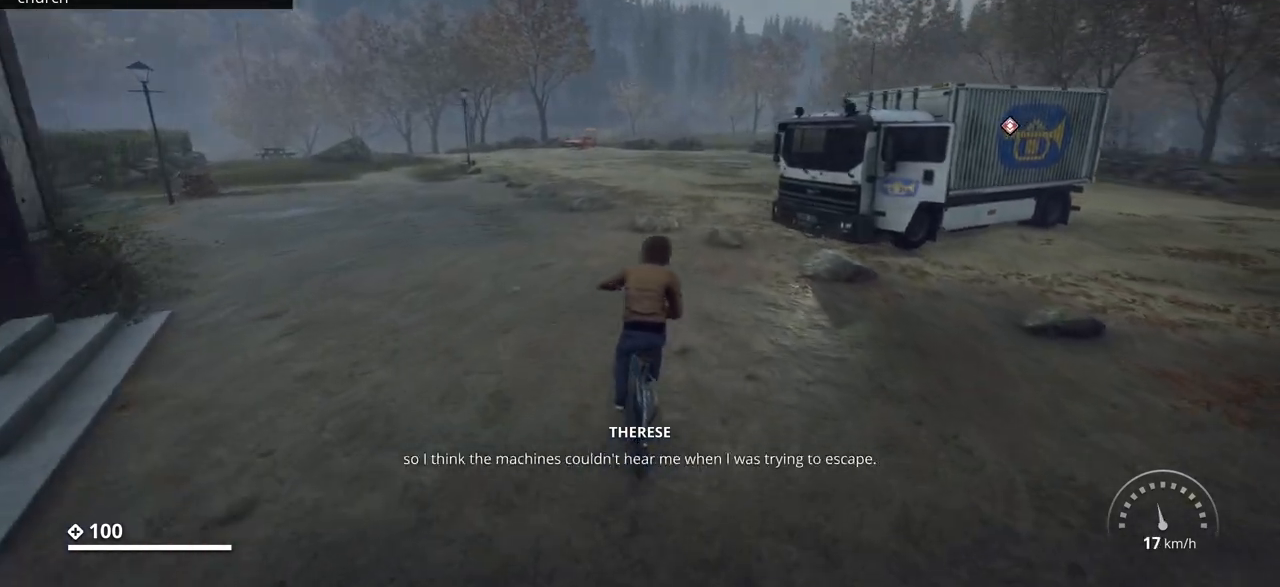
{"keys": ["w"], "events": []}
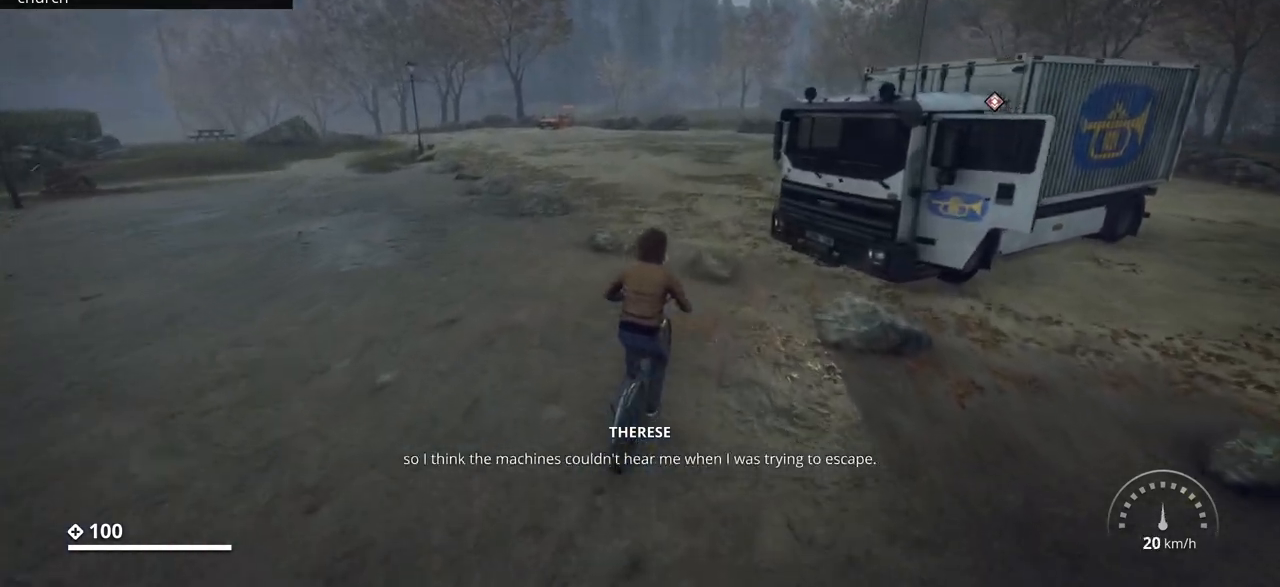
{"keys": ["w"], "events": [[267, "a", "down"], [483, "a", "up"]]}
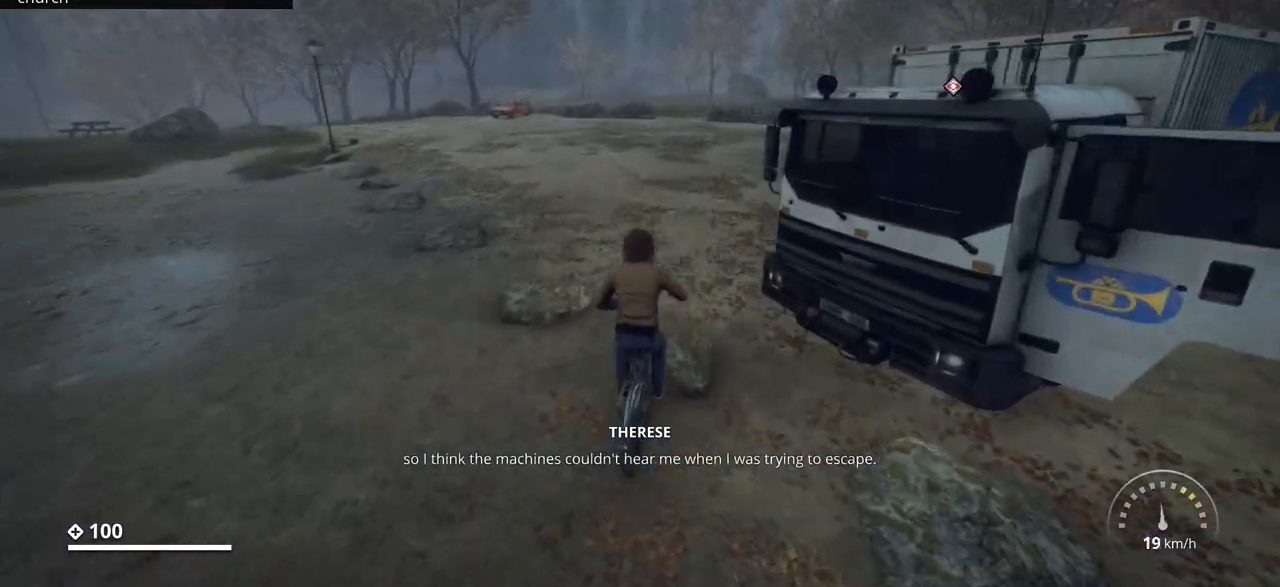
{"keys": ["w"], "events": []}
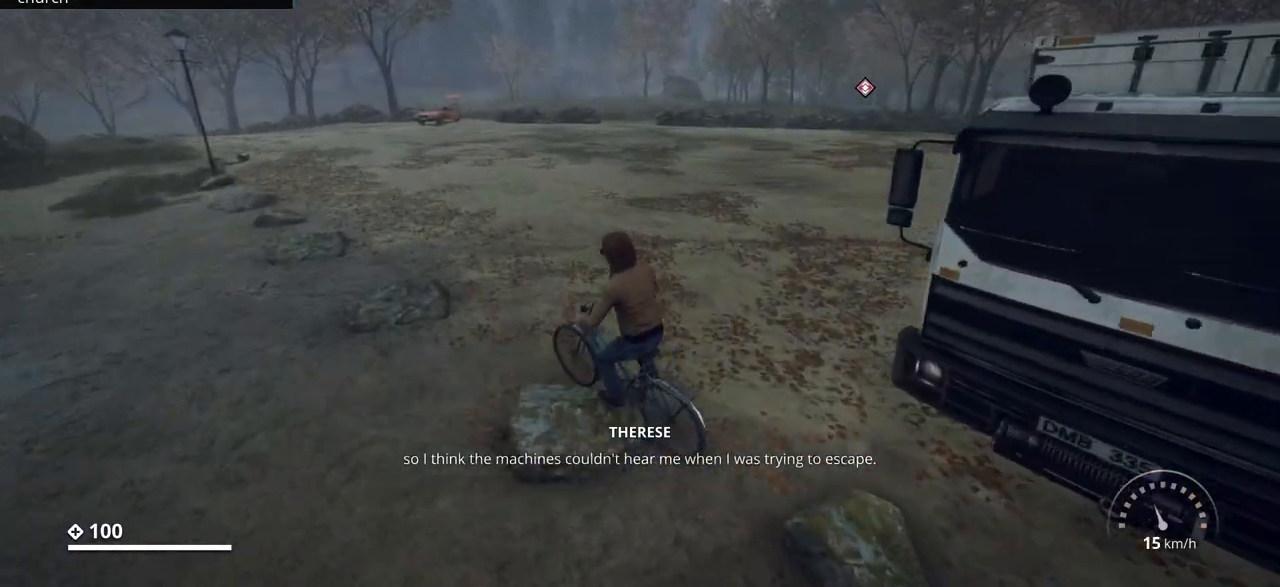
{"keys": ["w"], "events": []}
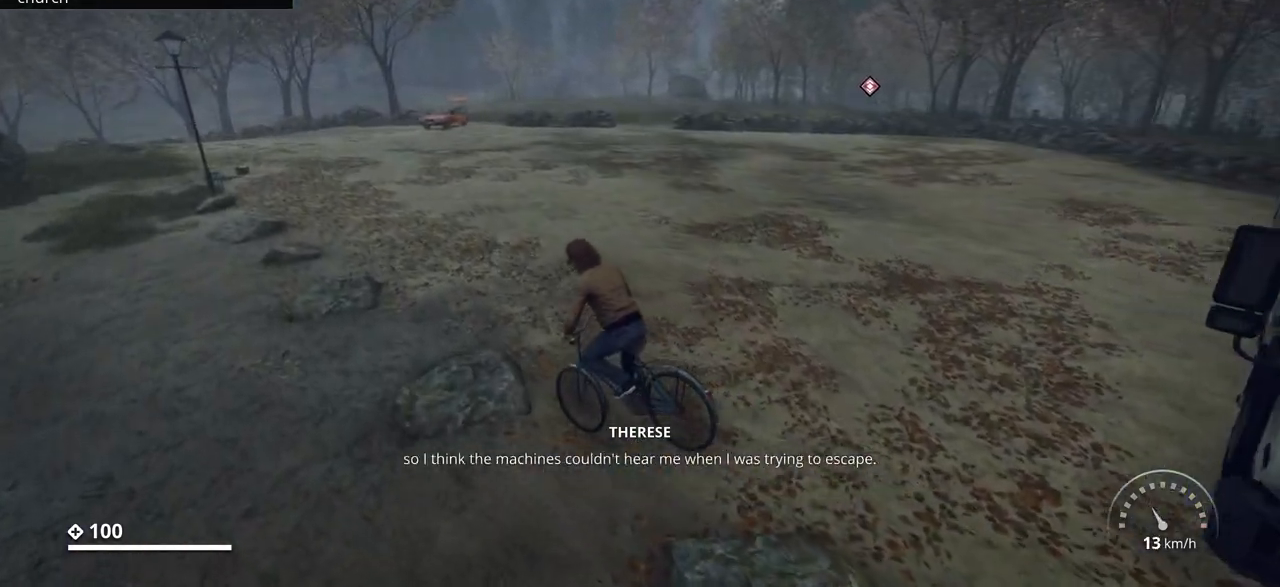
{"keys": ["w"], "events": [[17, "d", "down"], [300, "d", "up"]]}
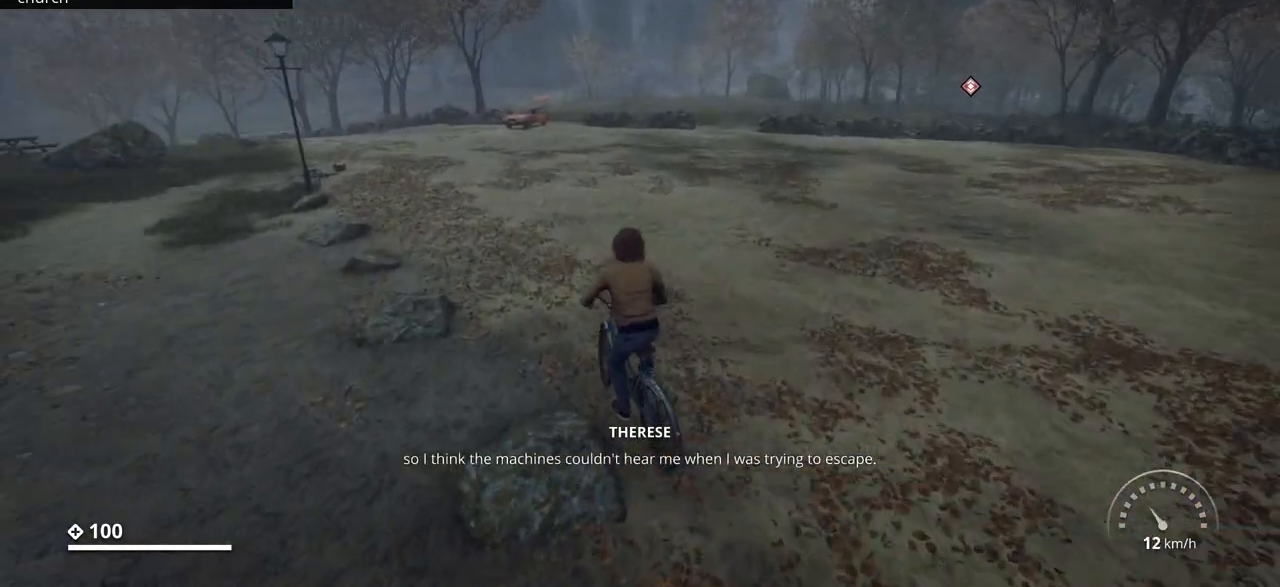
{"keys": ["w"], "events": []}
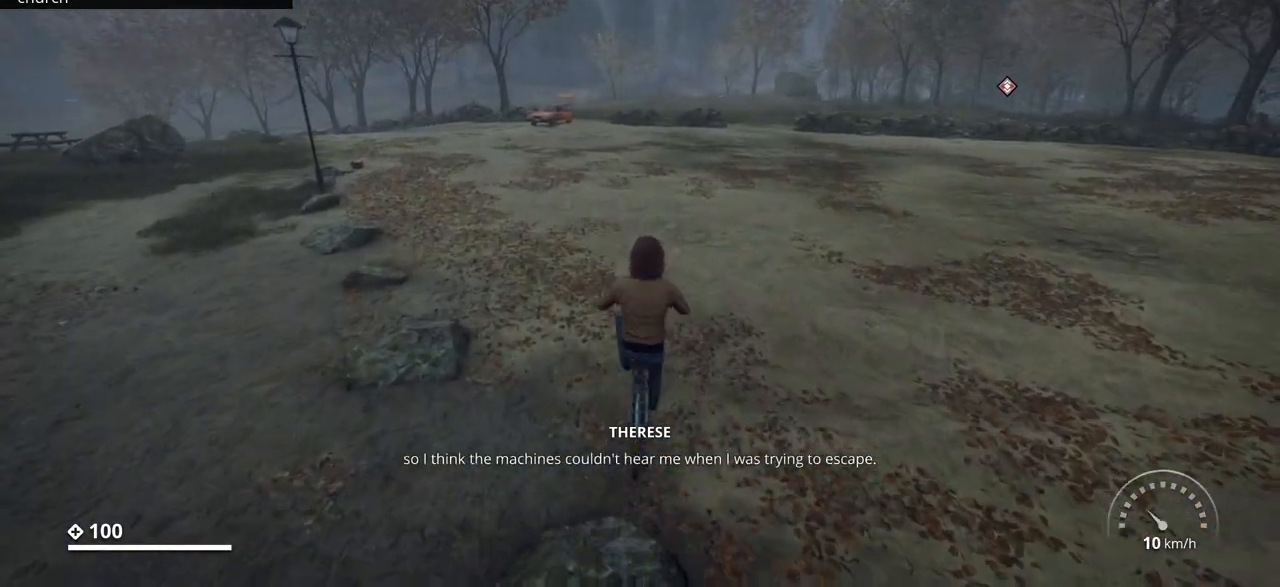
{"keys": ["w"], "events": []}
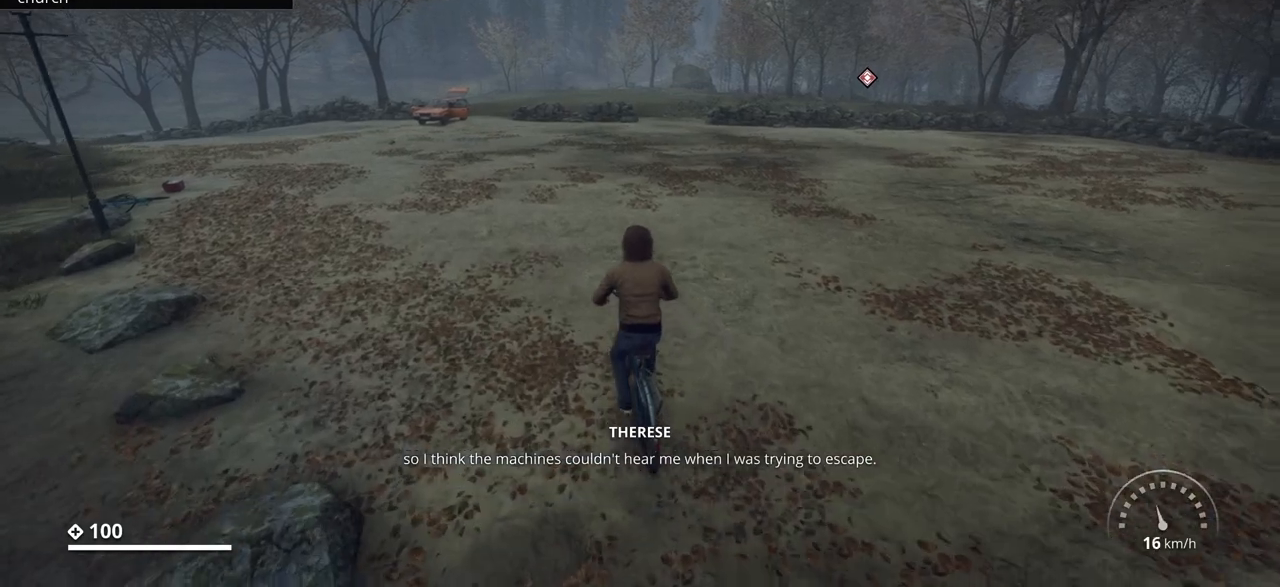
{"keys": ["w"], "events": [[300, "d", "down"], [417, "d", "up"]]}
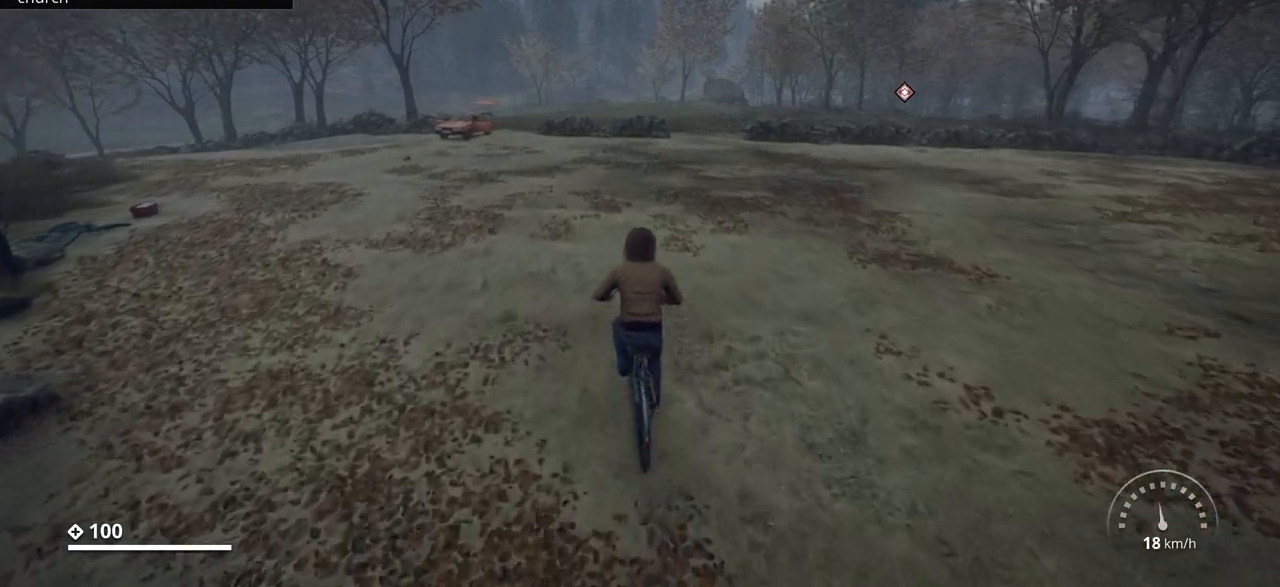
{"keys": ["w"], "events": [[267, "d", "down"], [417, "d", "up"]]}
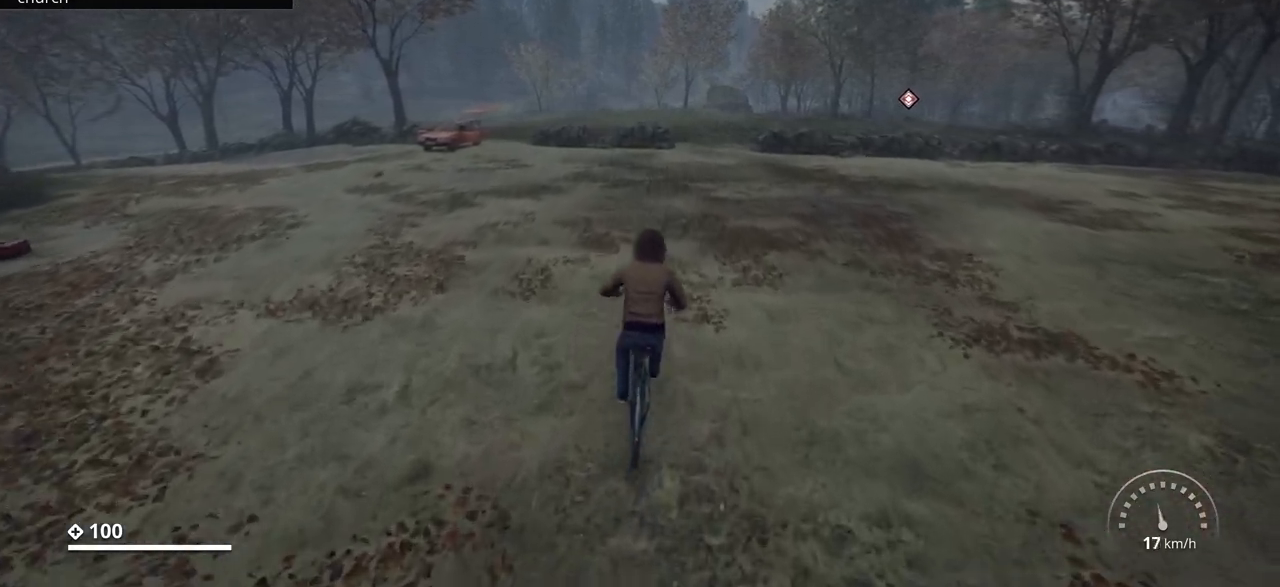
{"keys": ["w"], "events": []}